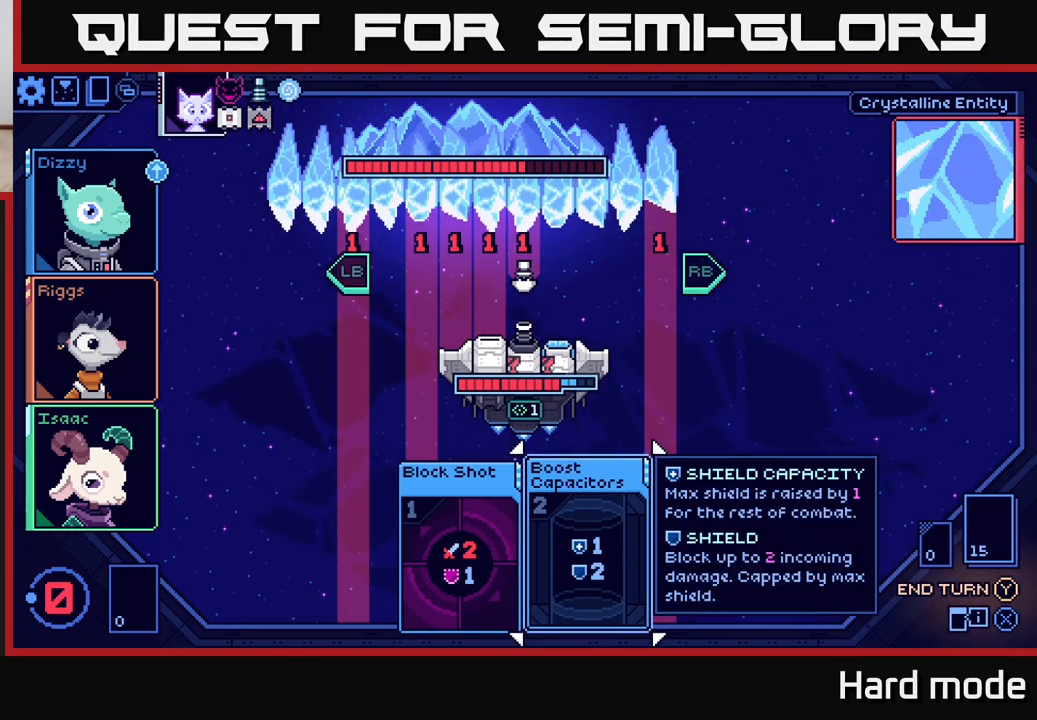
Gameplay with a controller (Xbox layout); each line is a JSON object with the inputs held at the frame after it. "events" lists button and stick changes between this image and that frame as [ms after this image, input, new state], when the widget could be followed in between.
{"buttons": [], "left_stick": "center", "right_stick": "center", "events": [[33, "Y", "down"], [100, "Y", "up"]]}
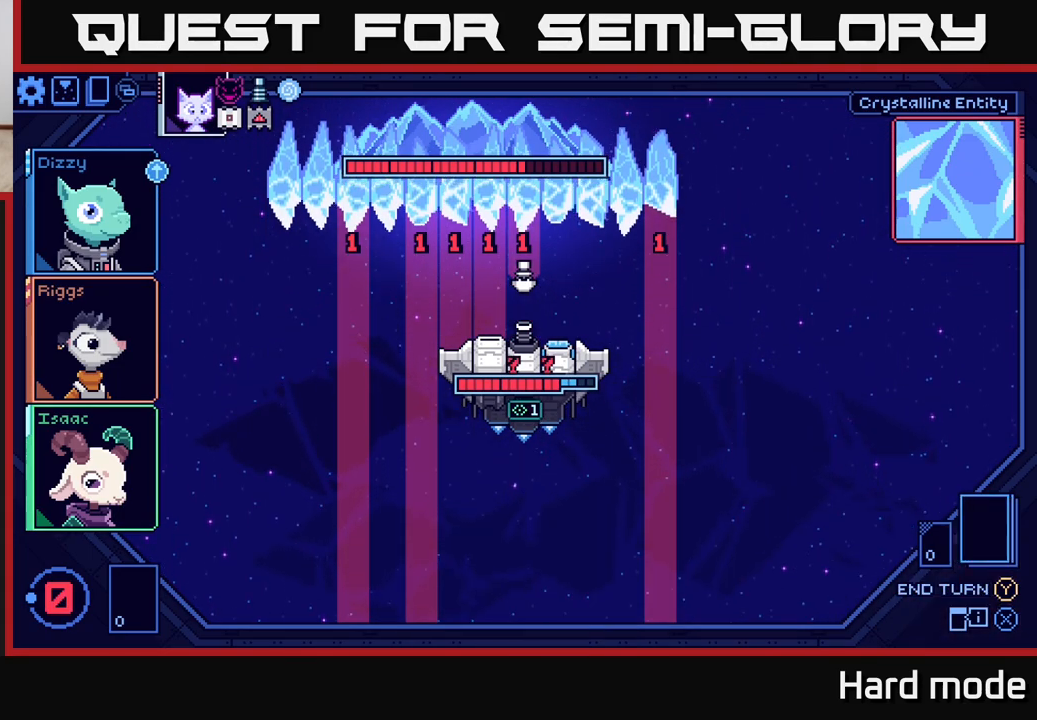
{"buttons": [], "left_stick": "center", "right_stick": "center", "events": []}
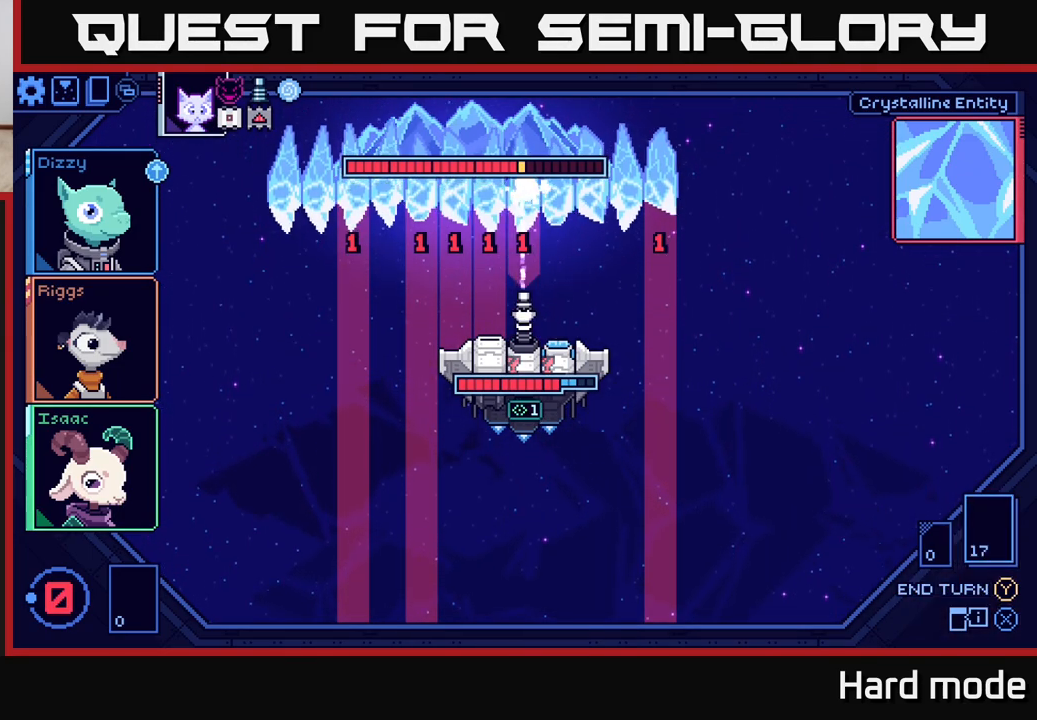
{"buttons": [], "left_stick": "center", "right_stick": "center", "events": []}
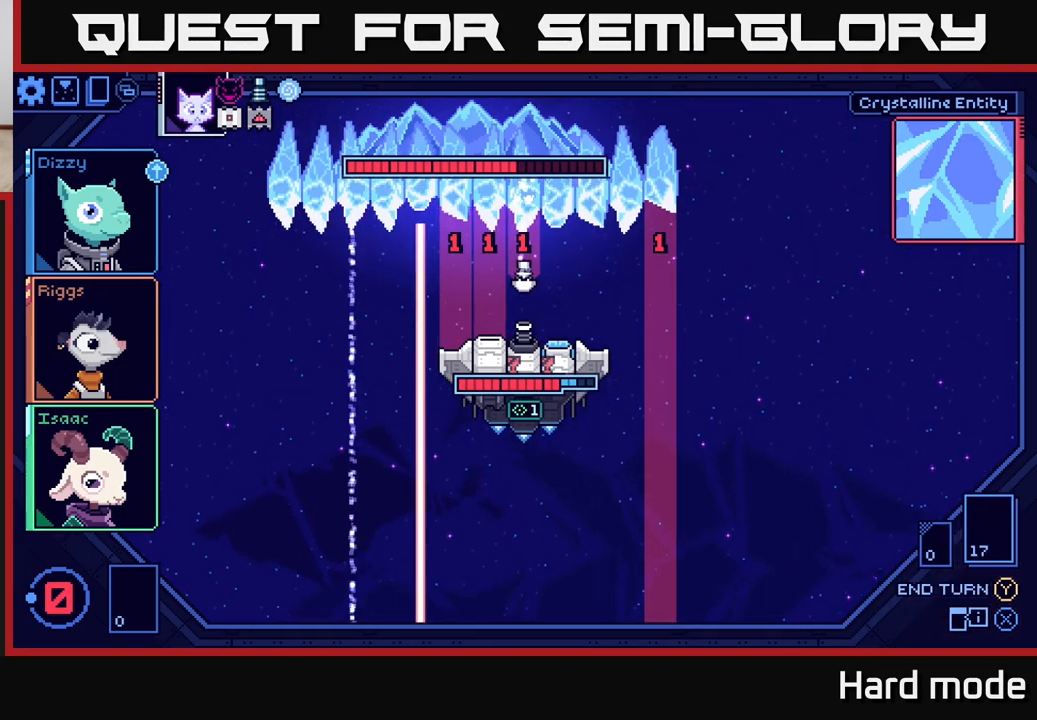
{"buttons": [], "left_stick": "center", "right_stick": "center", "events": []}
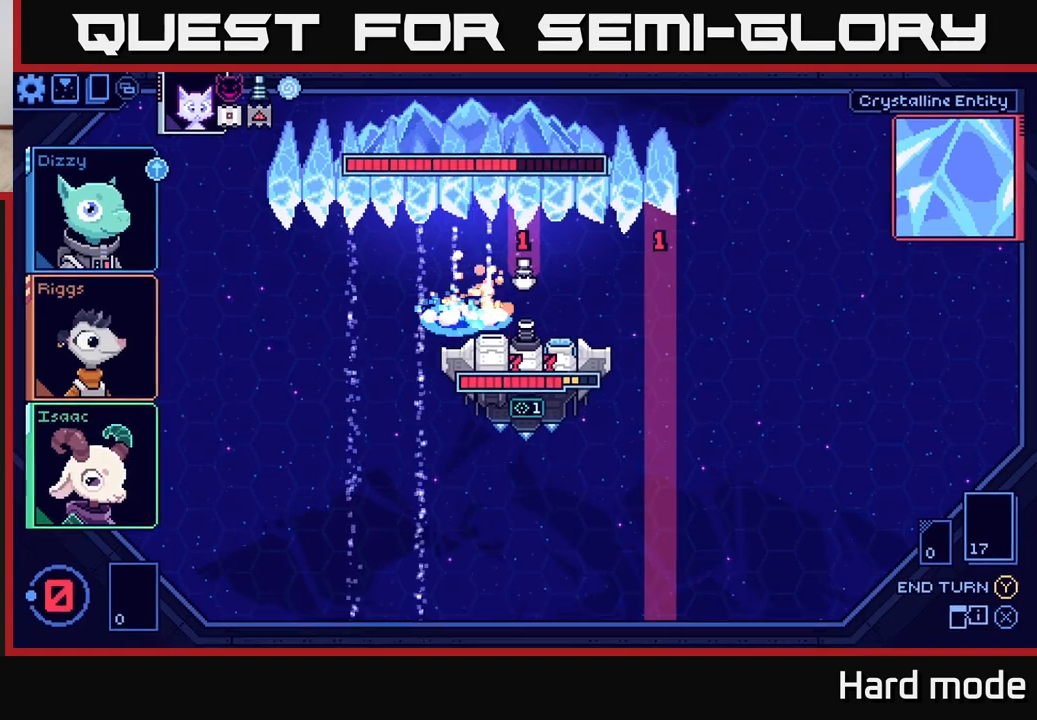
{"buttons": [], "left_stick": "center", "right_stick": "center", "events": []}
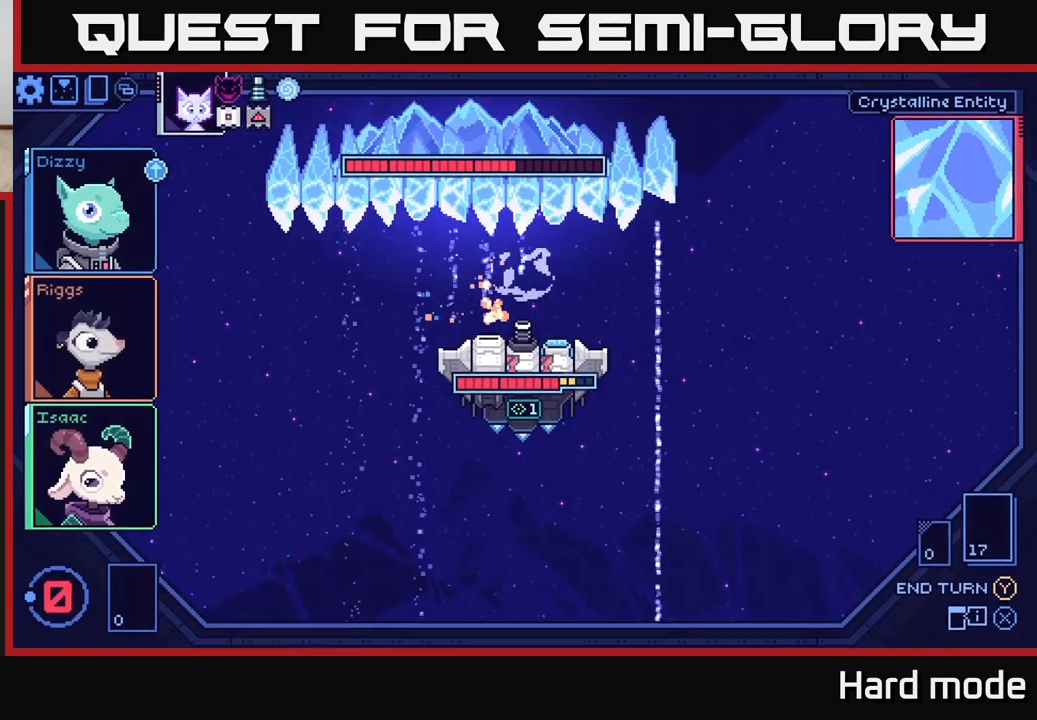
{"buttons": [], "left_stick": "center", "right_stick": "center", "events": []}
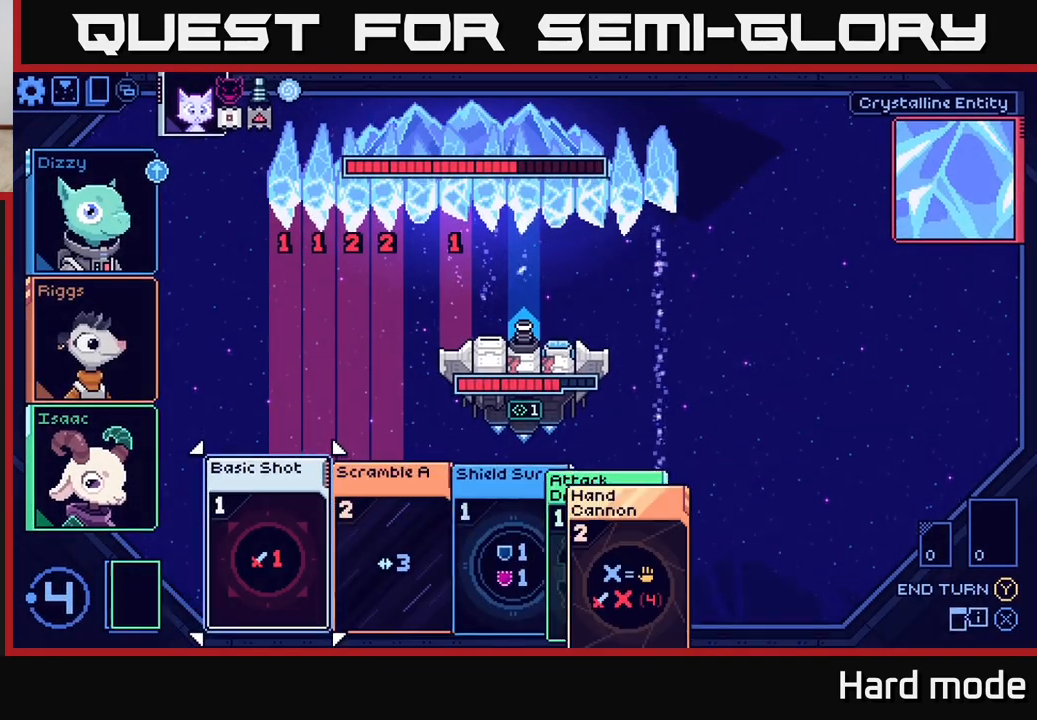
{"buttons": [], "left_stick": "center", "right_stick": "center", "events": []}
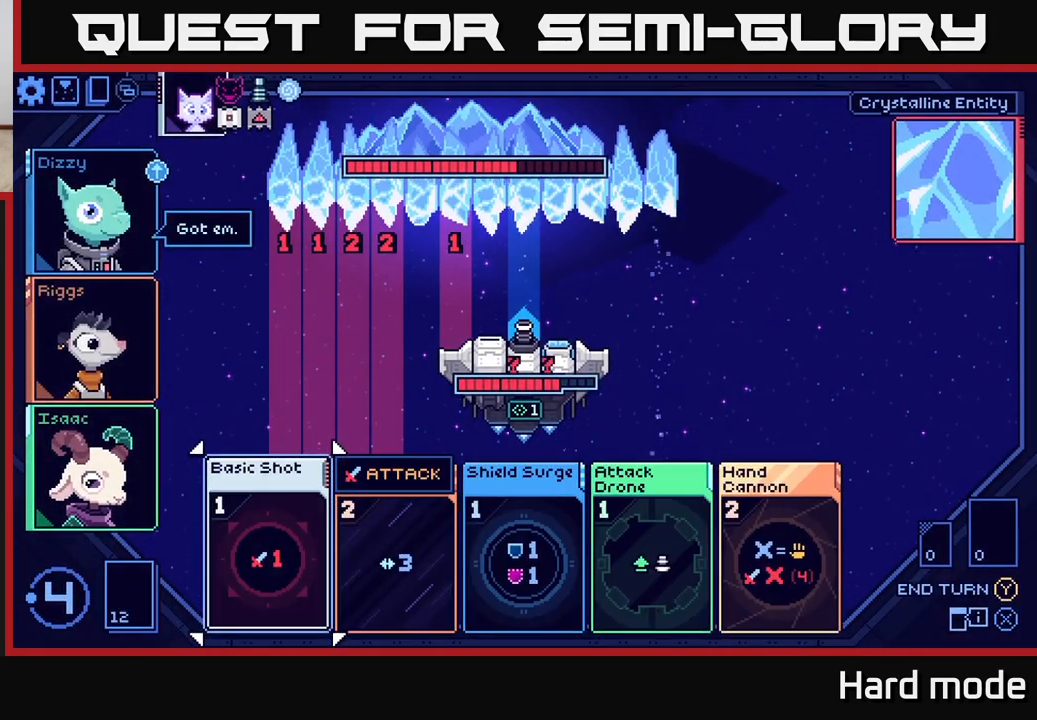
{"buttons": [], "left_stick": "center", "right_stick": "center", "events": []}
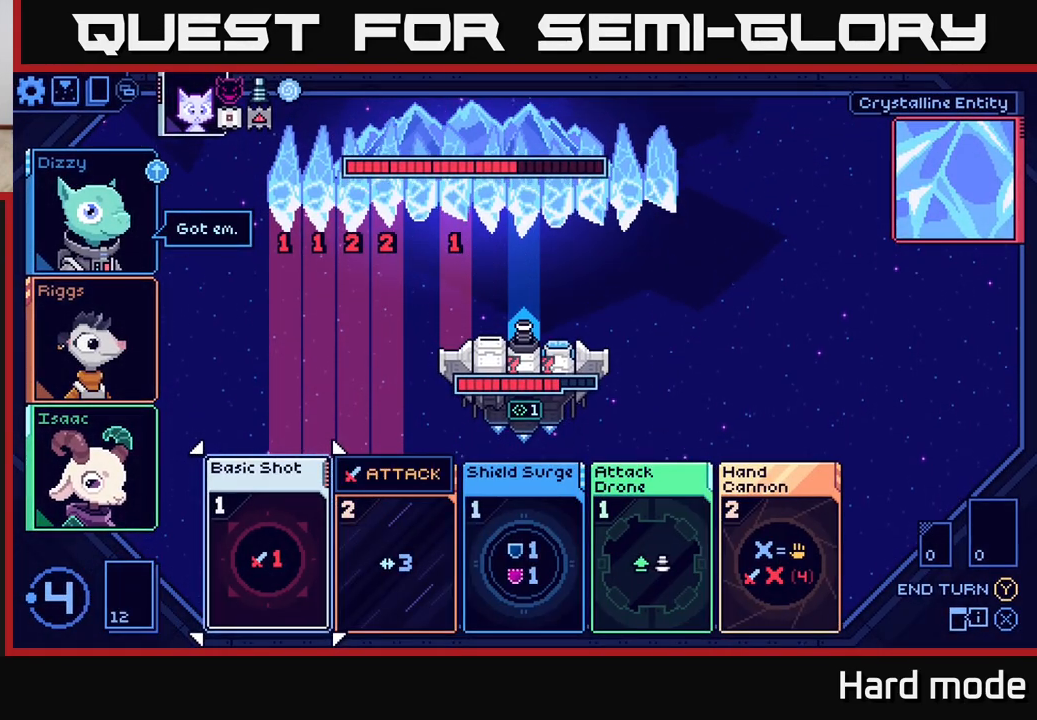
{"buttons": [], "left_stick": "right", "right_stick": "center", "events": [[217, "left_stick", "right"], [367, "left_stick", "center"], [467, "left_stick", "right"]]}
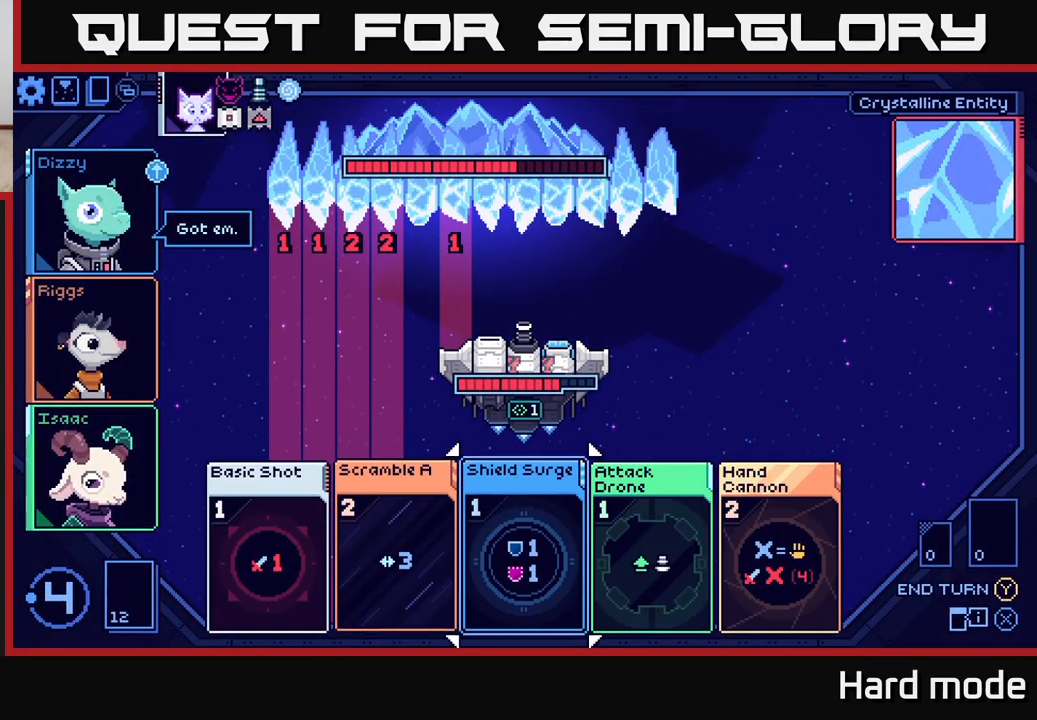
{"buttons": [], "left_stick": "right", "right_stick": "center", "events": [[117, "left_stick", "center"], [200, "left_stick", "right"], [333, "left_stick", "center"], [400, "left_stick", "right"]]}
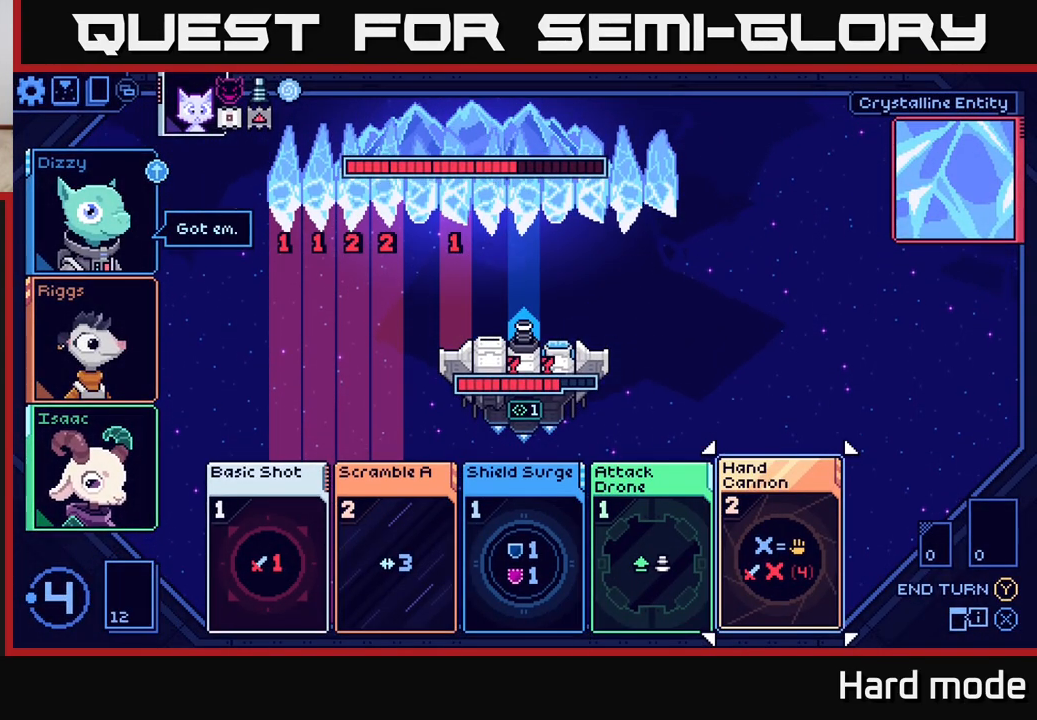
{"buttons": [], "left_stick": "center", "right_stick": "center", "events": [[50, "left_stick", "center"]]}
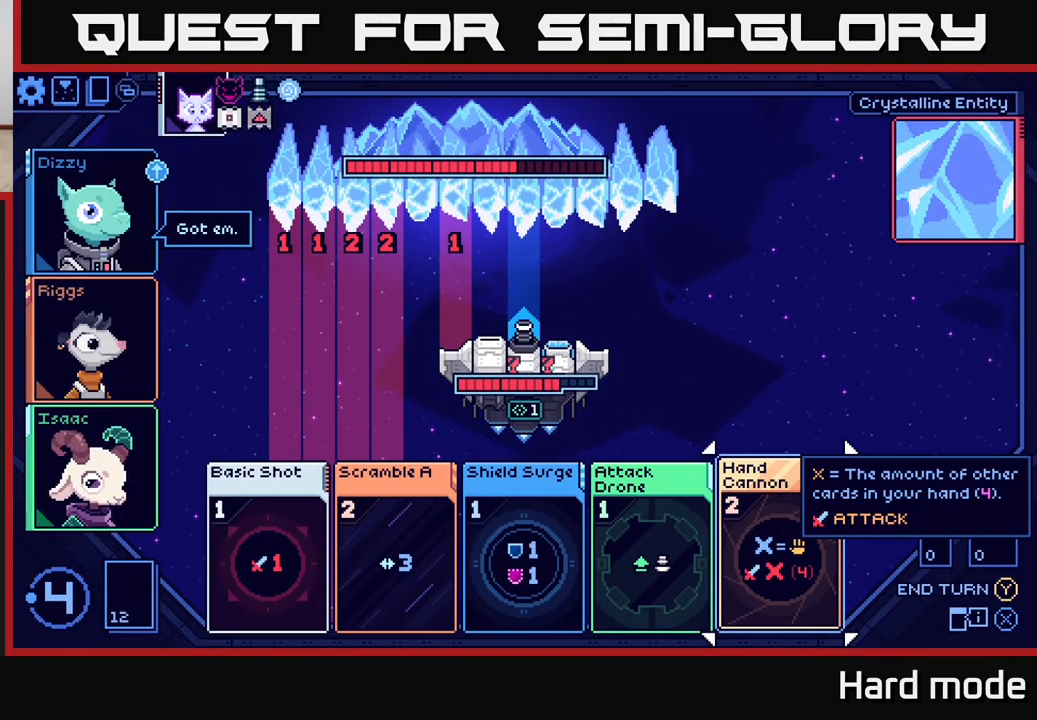
{"buttons": [], "left_stick": "center", "right_stick": "center", "events": [[300, "A", "down"], [350, "A", "up"]]}
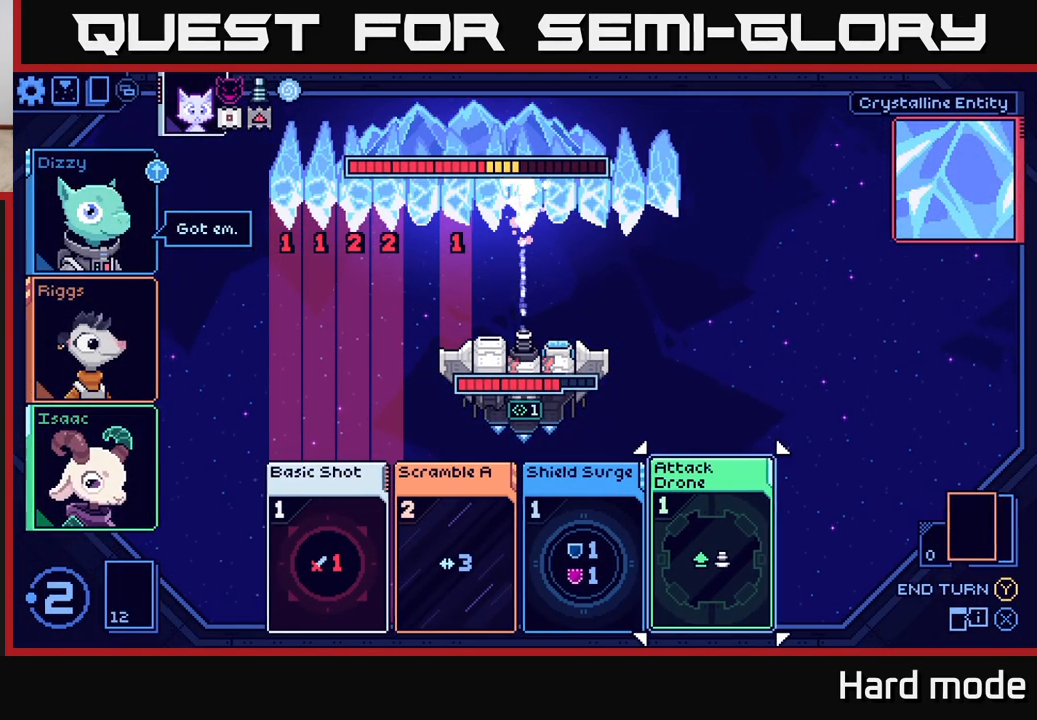
{"buttons": [], "left_stick": "left", "right_stick": "center", "events": [[500, "left_stick", "left"]]}
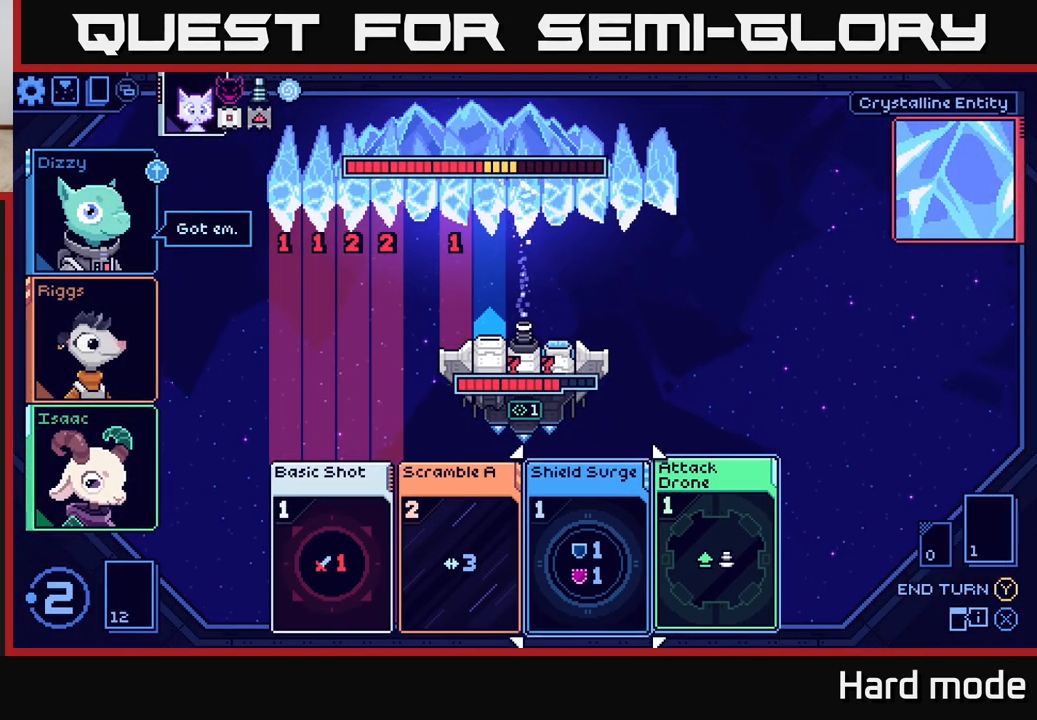
{"buttons": [], "left_stick": "left", "right_stick": "center", "events": [[150, "left_stick", "center"], [233, "left_stick", "left"], [367, "left_stick", "center"], [467, "left_stick", "left"]]}
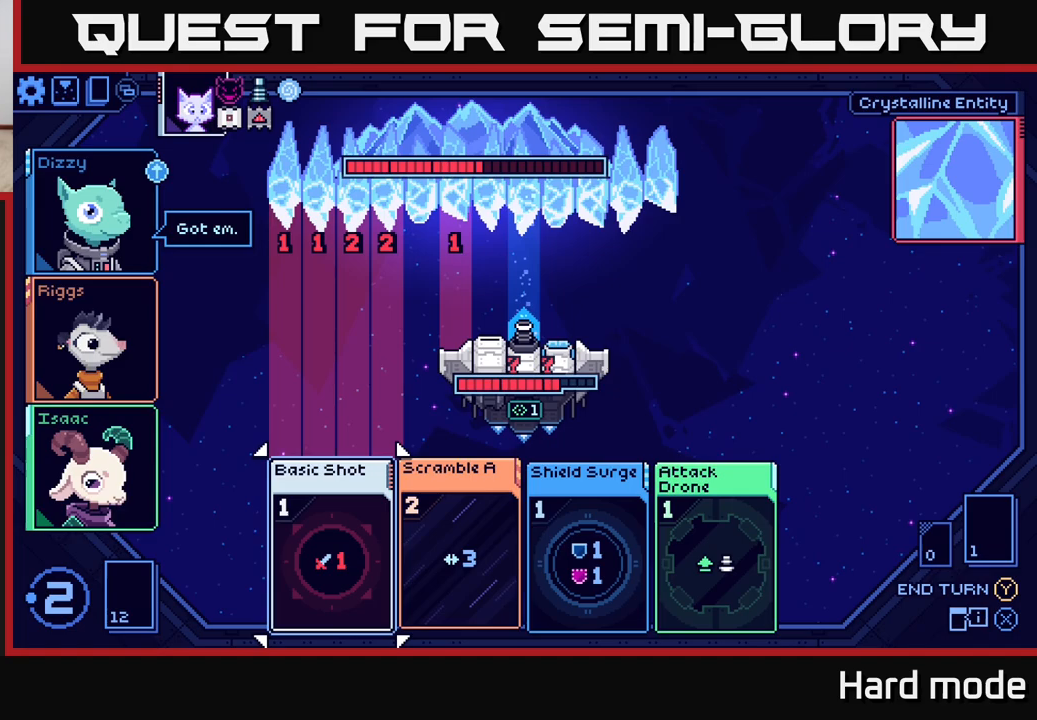
{"buttons": [], "left_stick": "center", "right_stick": "center", "events": [[100, "left_stick", "center"], [300, "left_stick", "right"], [467, "left_stick", "center"]]}
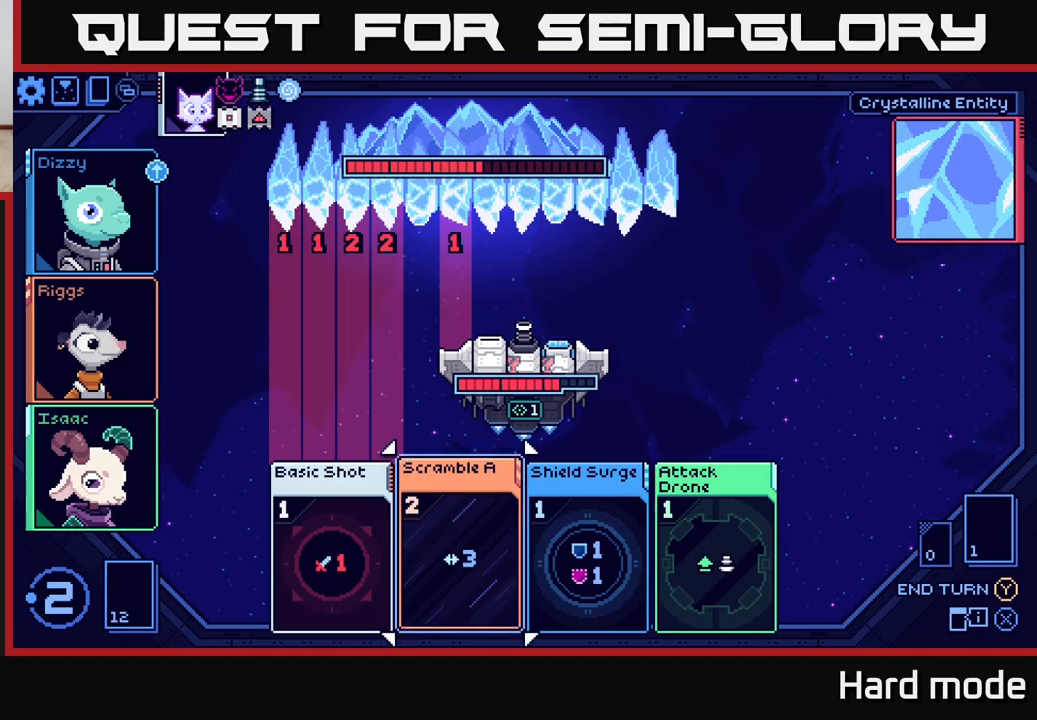
{"buttons": [], "left_stick": "center", "right_stick": "center", "events": [[83, "left_stick", "right"], [250, "left_stick", "center"]]}
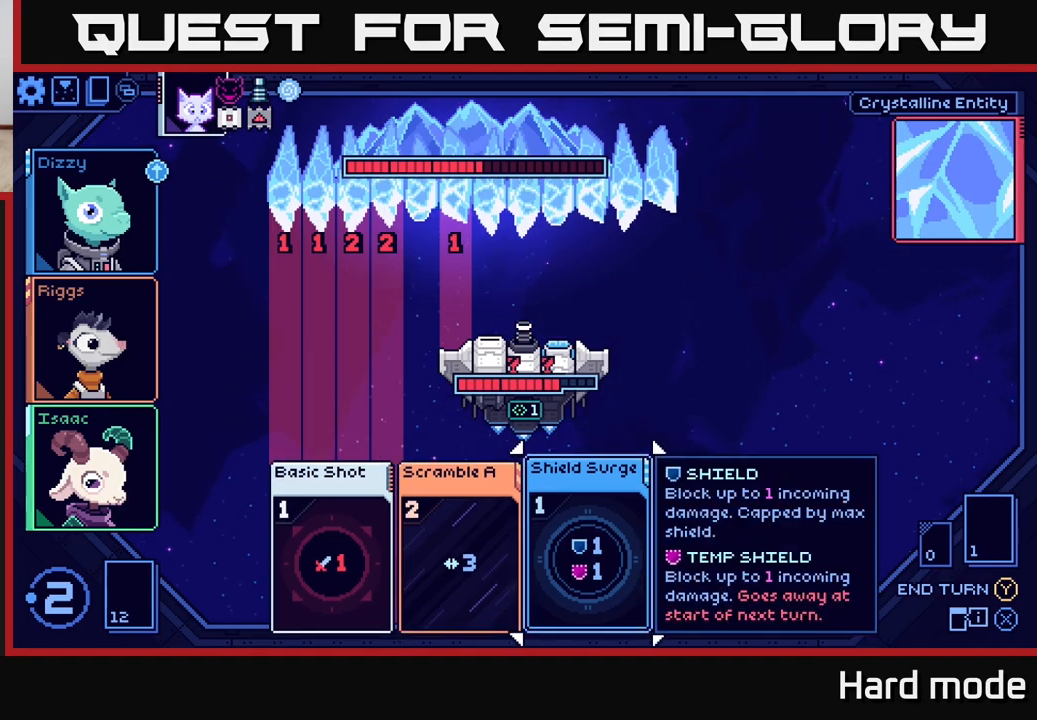
{"buttons": [], "left_stick": "right", "right_stick": "center", "events": [[367, "left_stick", "right"]]}
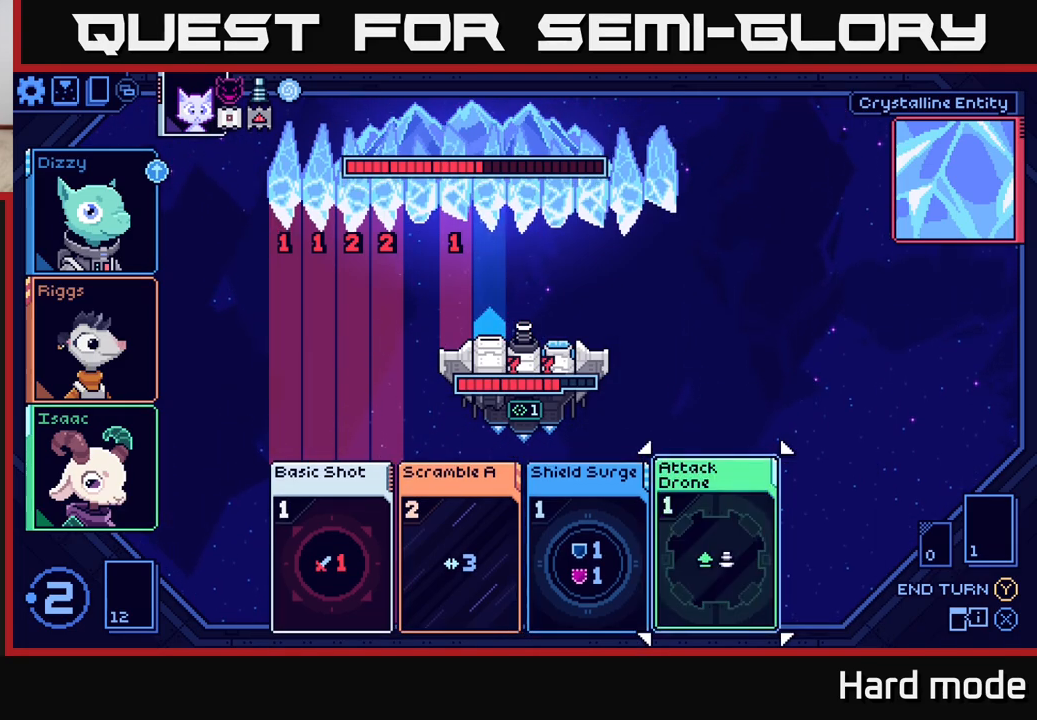
{"buttons": [], "left_stick": "center", "right_stick": "center", "events": [[33, "left_stick", "center"]]}
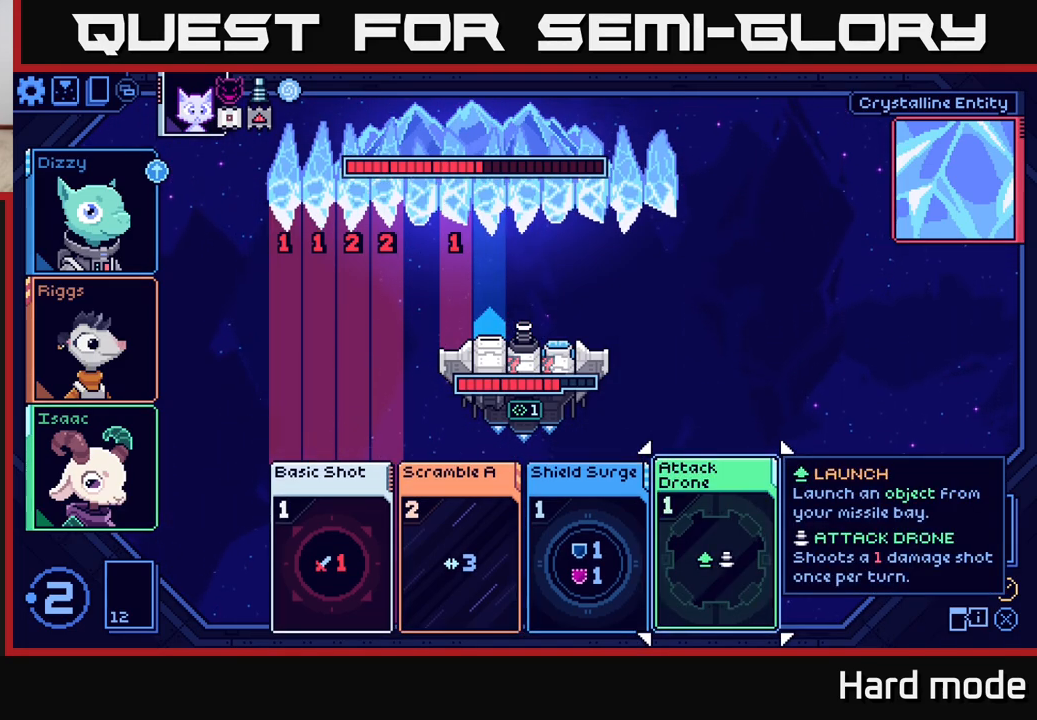
{"buttons": [], "left_stick": "center", "right_stick": "center", "events": []}
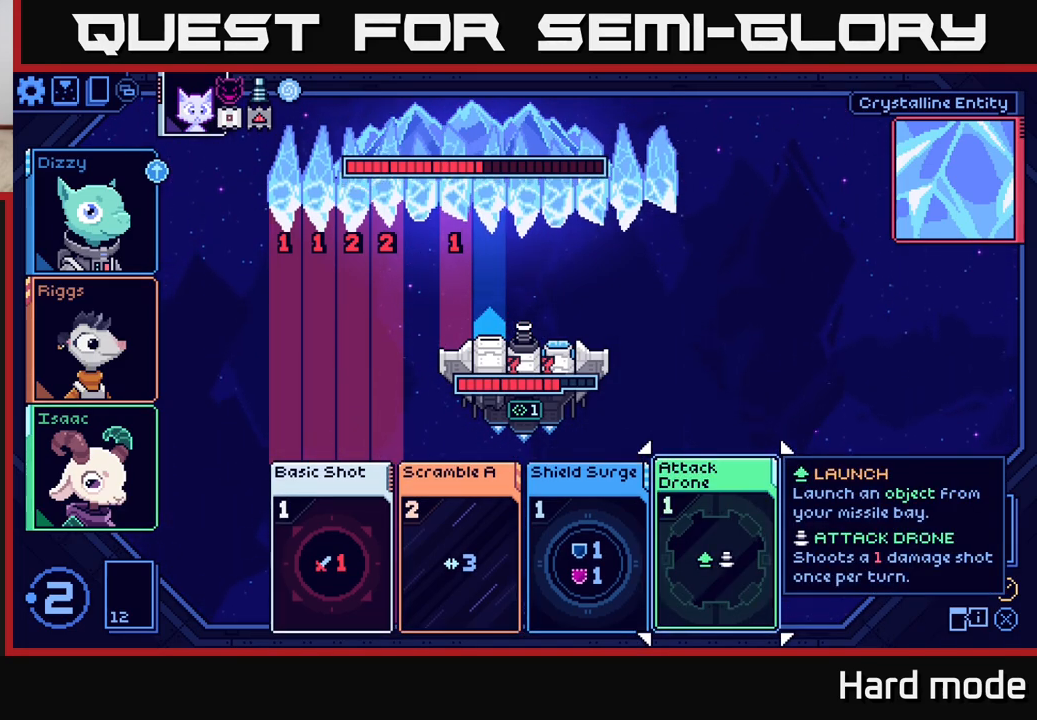
{"buttons": [], "left_stick": "center", "right_stick": "center", "events": []}
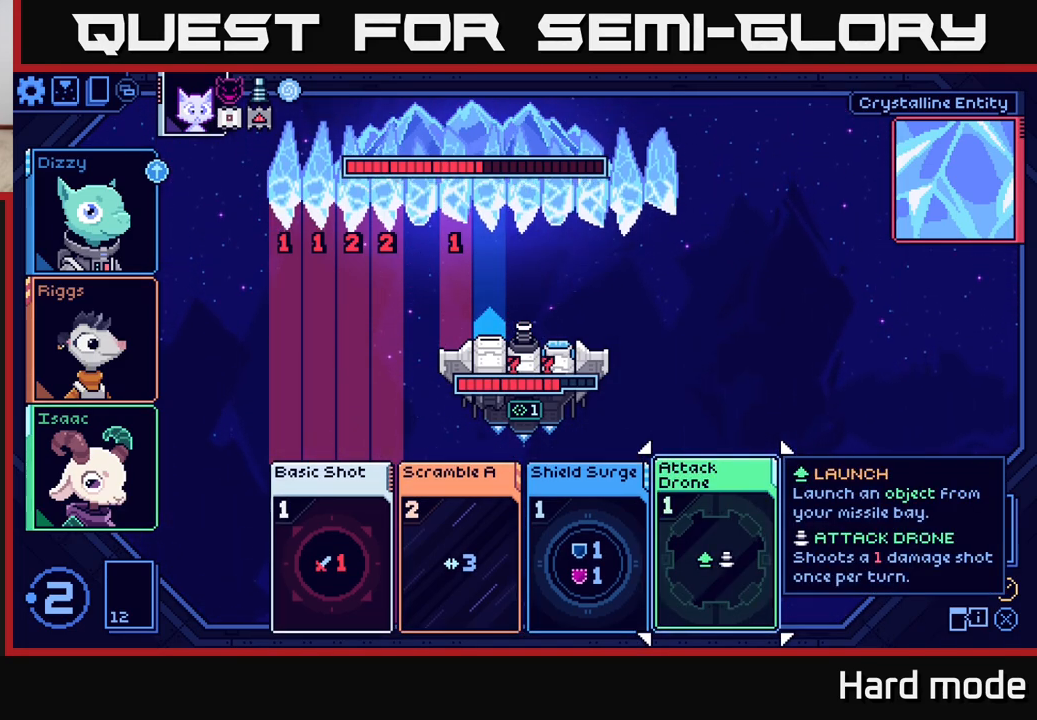
{"buttons": [], "left_stick": "left", "right_stick": "center", "events": [[383, "left_stick", "left"]]}
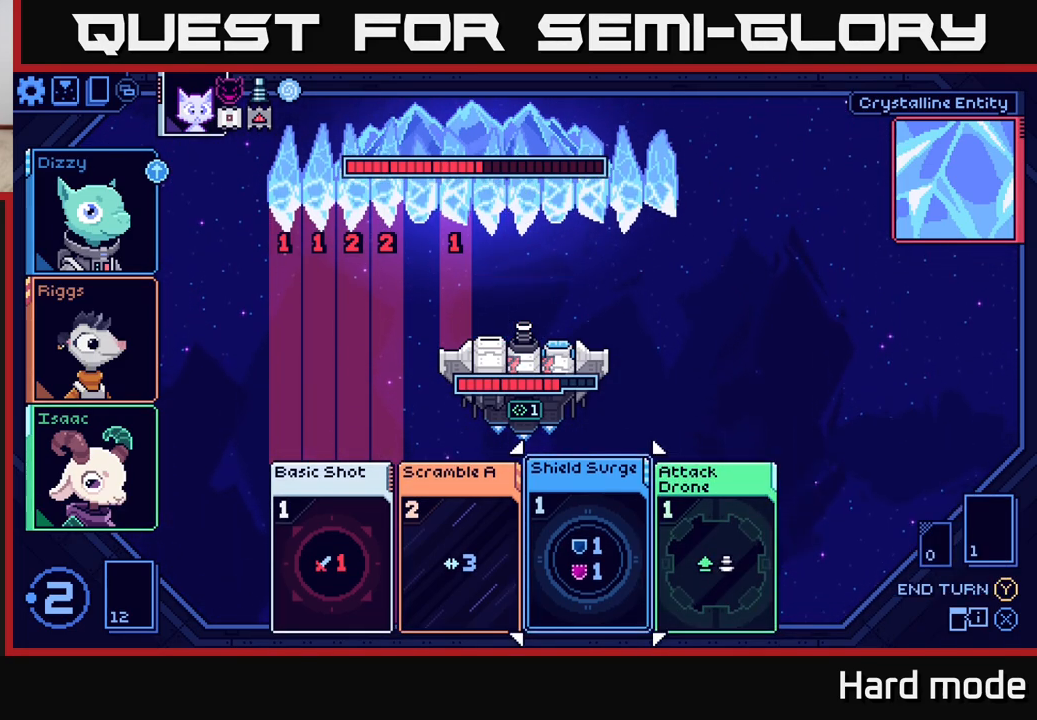
{"buttons": [], "left_stick": "center", "right_stick": "center", "events": [[17, "left_stick", "center"], [117, "left_stick", "left"], [250, "left_stick", "center"]]}
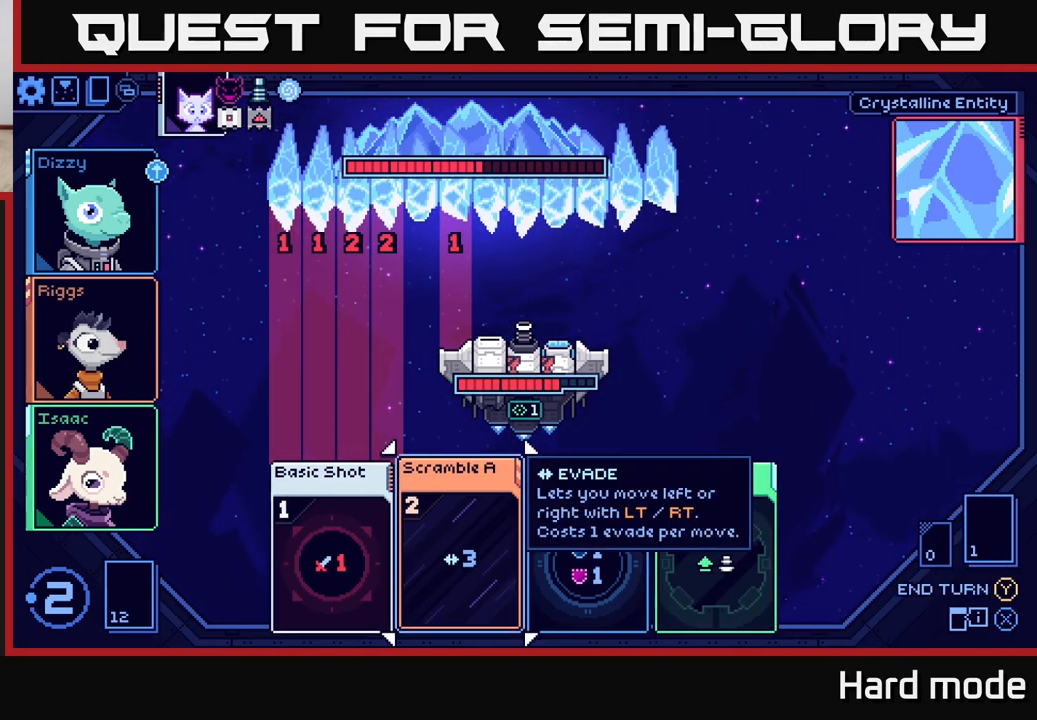
{"buttons": [], "left_stick": "right", "right_stick": "center", "events": [[167, "left_stick", "right"], [317, "left_stick", "center"], [383, "left_stick", "right"]]}
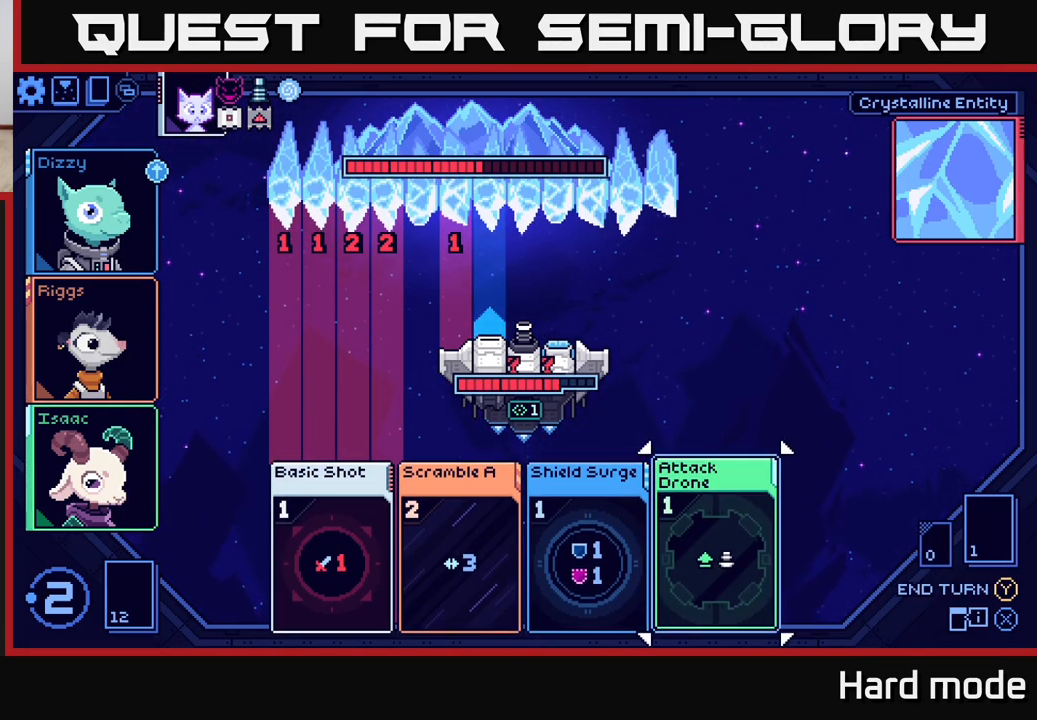
{"buttons": [], "left_stick": "left", "right_stick": "center", "events": [[50, "left_stick", "center"], [400, "left_stick", "left"]]}
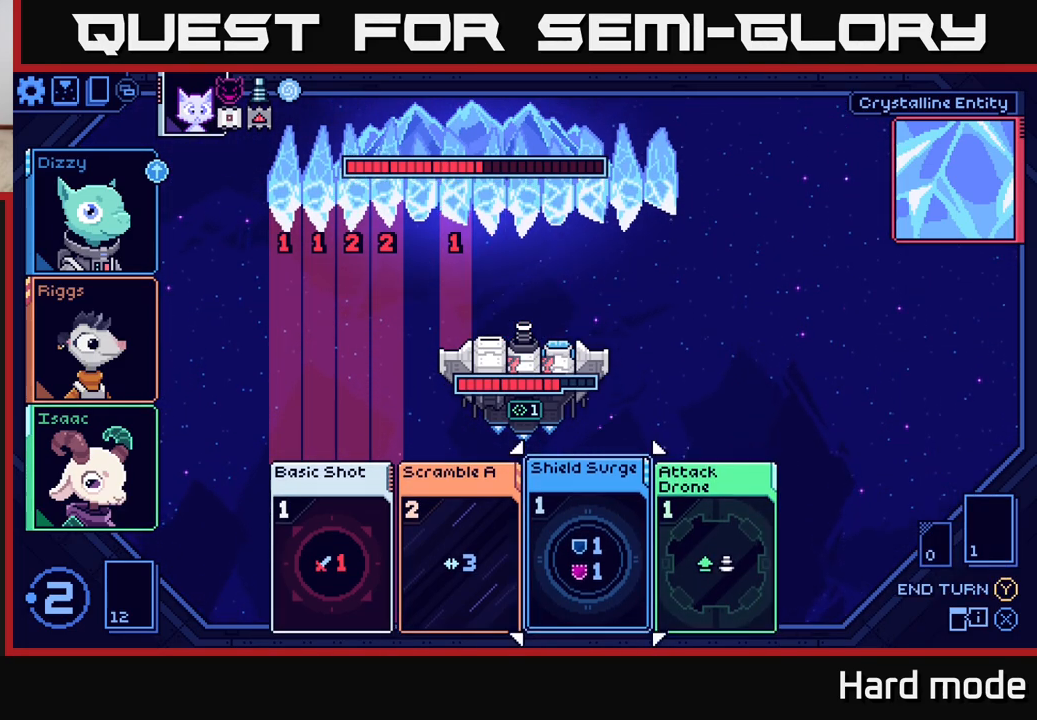
{"buttons": [], "left_stick": "center", "right_stick": "center", "events": [[33, "left_stick", "center"], [133, "left_stick", "left"], [283, "left_stick", "center"]]}
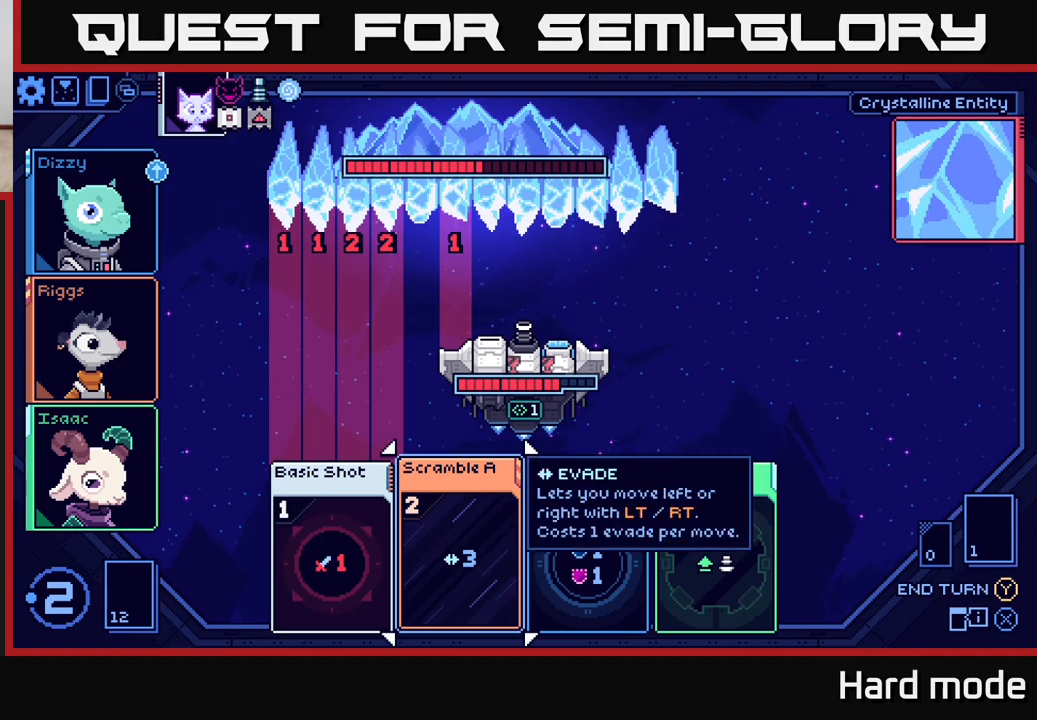
{"buttons": [], "left_stick": "center", "right_stick": "center", "events": []}
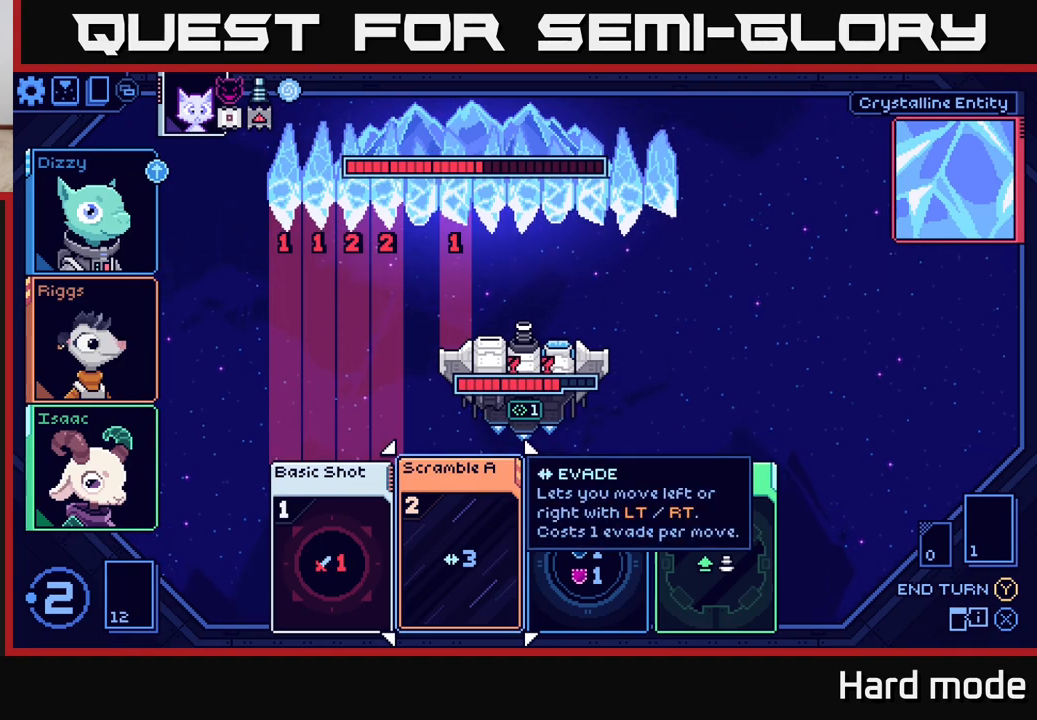
{"buttons": [], "left_stick": "center", "right_stick": "center", "events": [[17, "left_stick", "right"], [183, "left_stick", "center"], [300, "left_stick", "right"], [450, "left_stick", "center"]]}
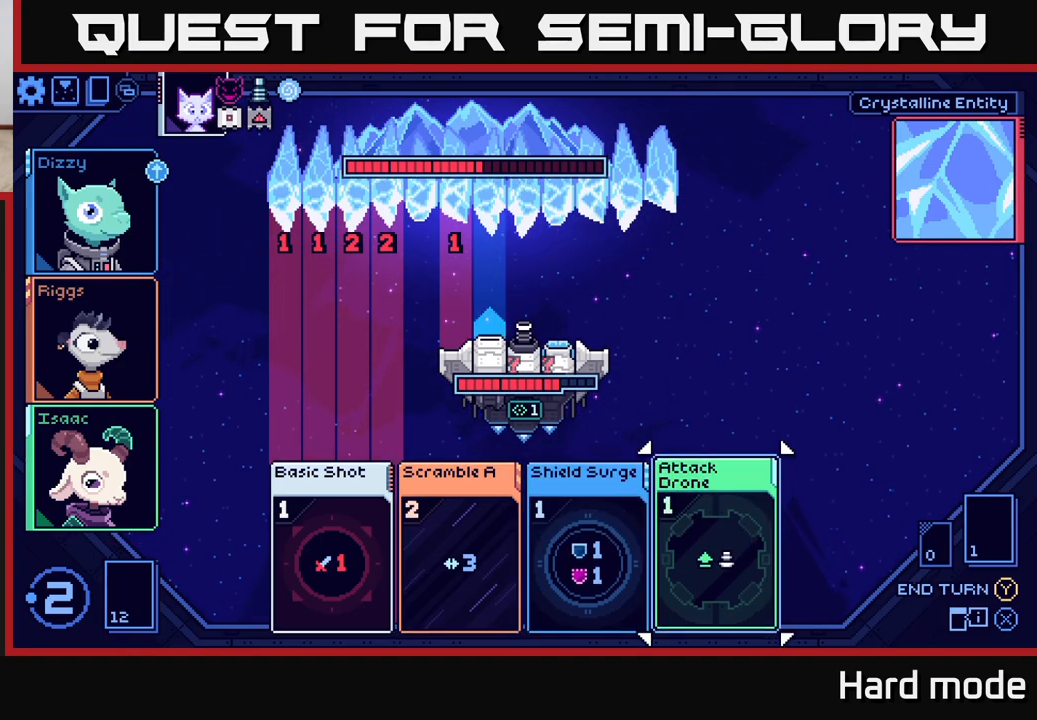
{"buttons": [], "left_stick": "center", "right_stick": "center", "events": []}
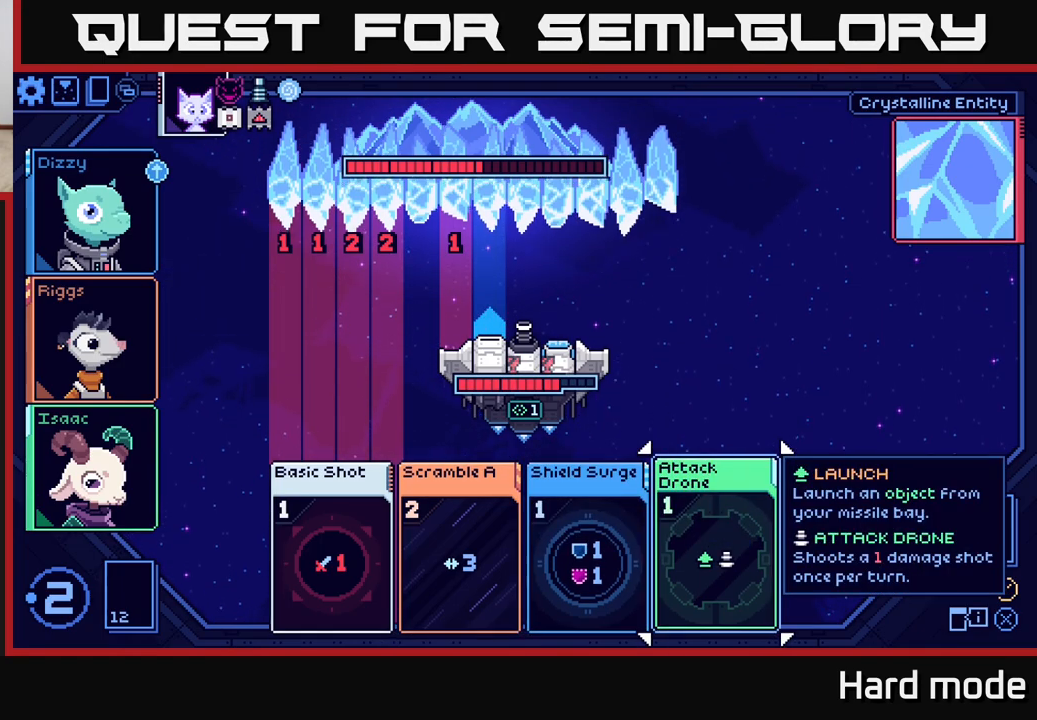
{"buttons": [], "left_stick": "center", "right_stick": "center", "events": [[133, "left_stick", "left"], [300, "left_stick", "center"]]}
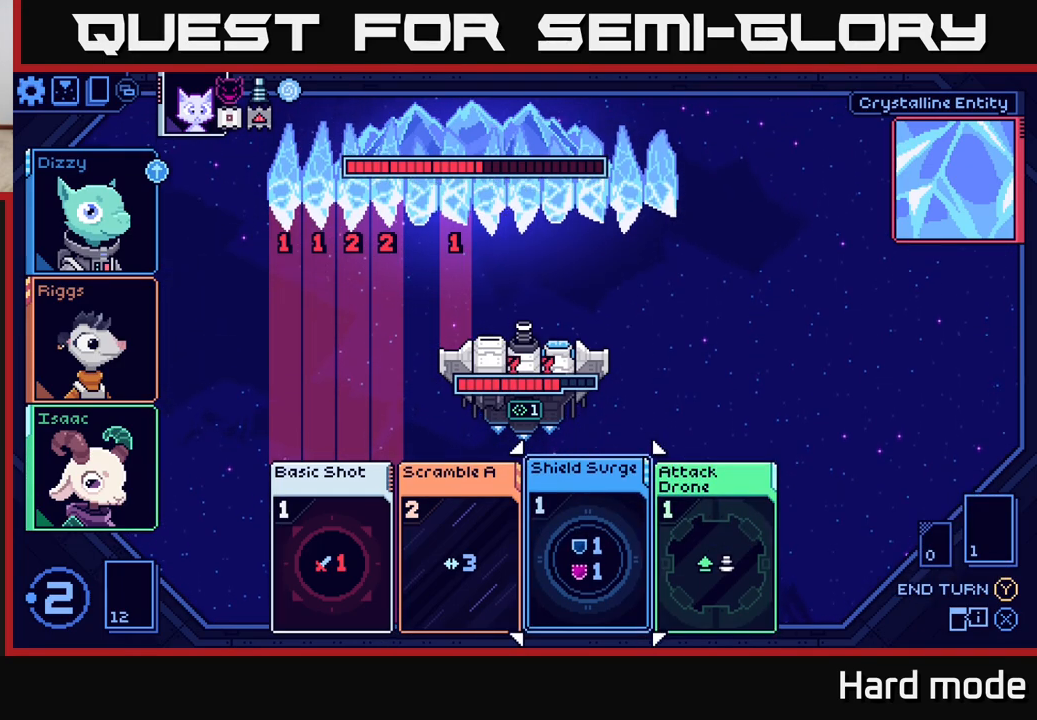
{"buttons": [], "left_stick": "center", "right_stick": "center", "events": []}